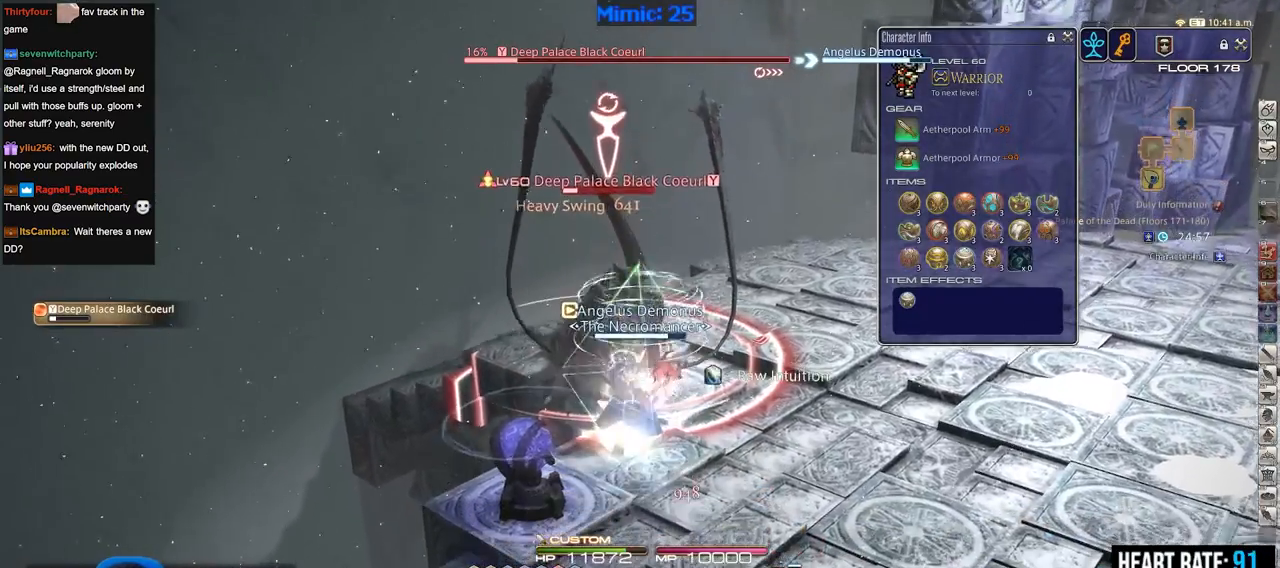
Gameplay with keyboard; each line is a JSON object with the keys held at the frame after it. "events" lists presses ("down") and releases ("up") of ".", "/", "0", "1", "2", "3", "4", "5", "6", "7", "8", "9", "a", "alt_l", "alt_r", "b", "backslash", "backspace", "c", "caps_lock", "comma", "ctrl_l", "ctrl_r", "d", "down", "e", "equals", "escape", "f", "f1", "f10", "f11", "f12", "f2", "f3", "f4", "f5", "f6", "f7", "f8", "f9", "g", "h", "i", "j", "k", "l", "lbracket", "left", "m", "minus", "n", "o", "p", "q", "quote", "r", "rbracket", "return", "right", "s", "semicolon", "shift_l", "shift_r", "space", "super", "t", "tab", "tilde", "u", "up", "v", "w", "x", "y" and "z" between this image and that frame as [ms after this image, input, new state], when the widget could be followed in between. No other keys are recorded. Mouse input is not recorded.
{"keys": ["2"], "events": [[100, "space", "up"], [150, "2", "down"], [250, "2", "up"], [333, "2", "down"], [383, "2", "up"], [484, "2", "down"]]}
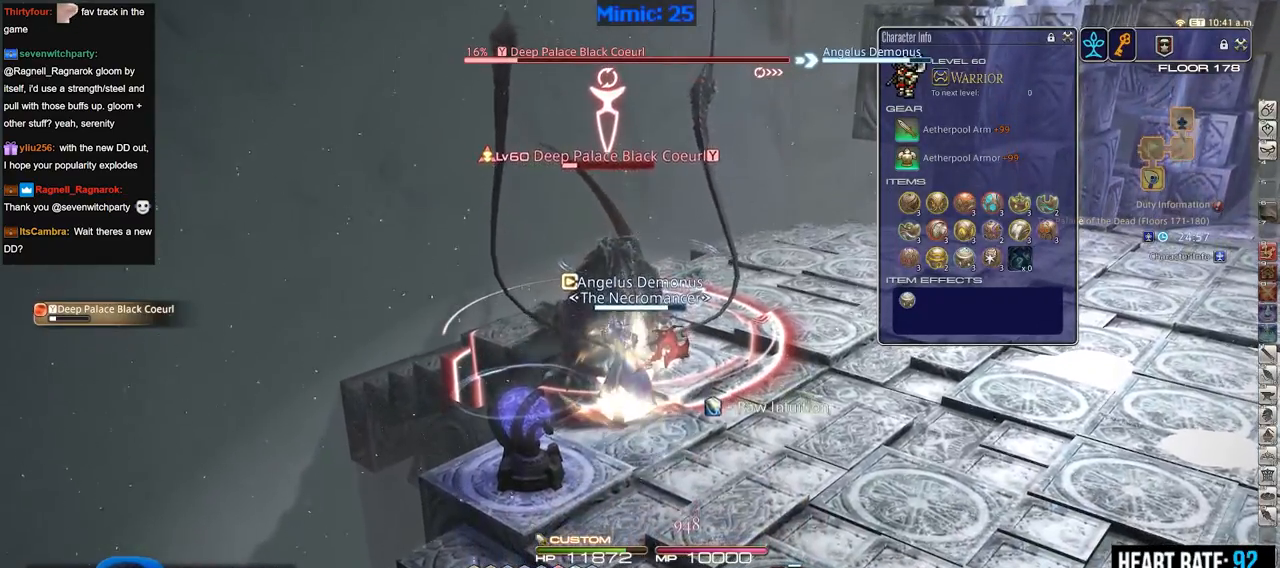
{"keys": ["2"], "events": [[67, "2", "up"], [117, "2", "down"], [217, "2", "up"], [301, "2", "down"], [401, "2", "up"], [451, "2", "down"]]}
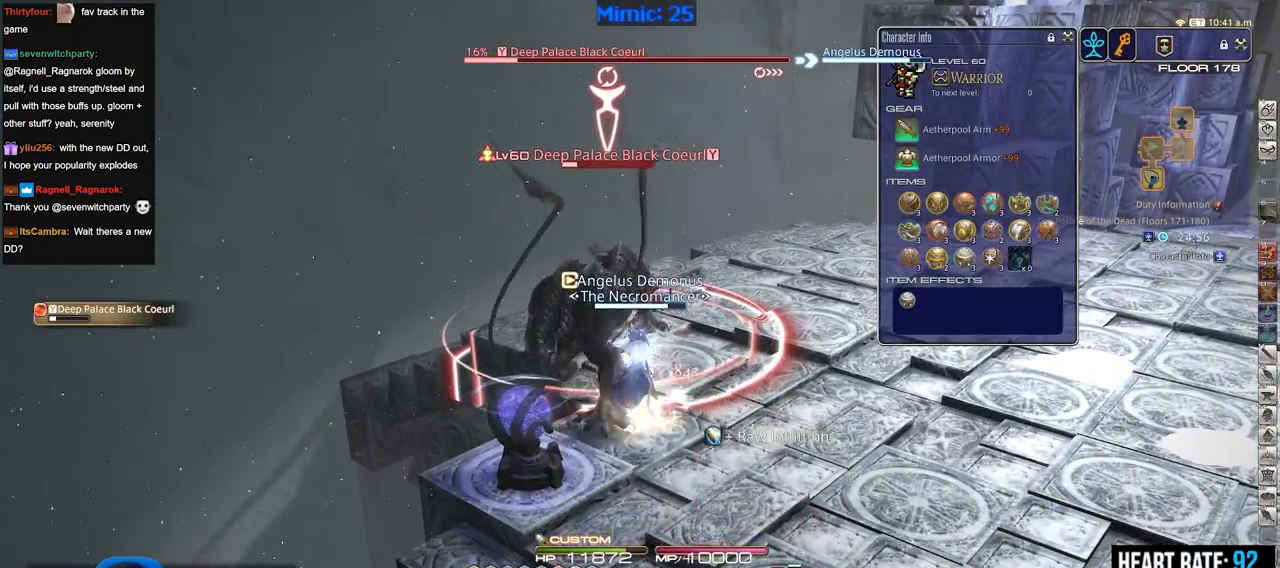
{"keys": [], "events": [[33, "2", "up"], [83, "2", "down"], [317, "2", "up"], [317, "space", "down"], [467, "space", "up"]]}
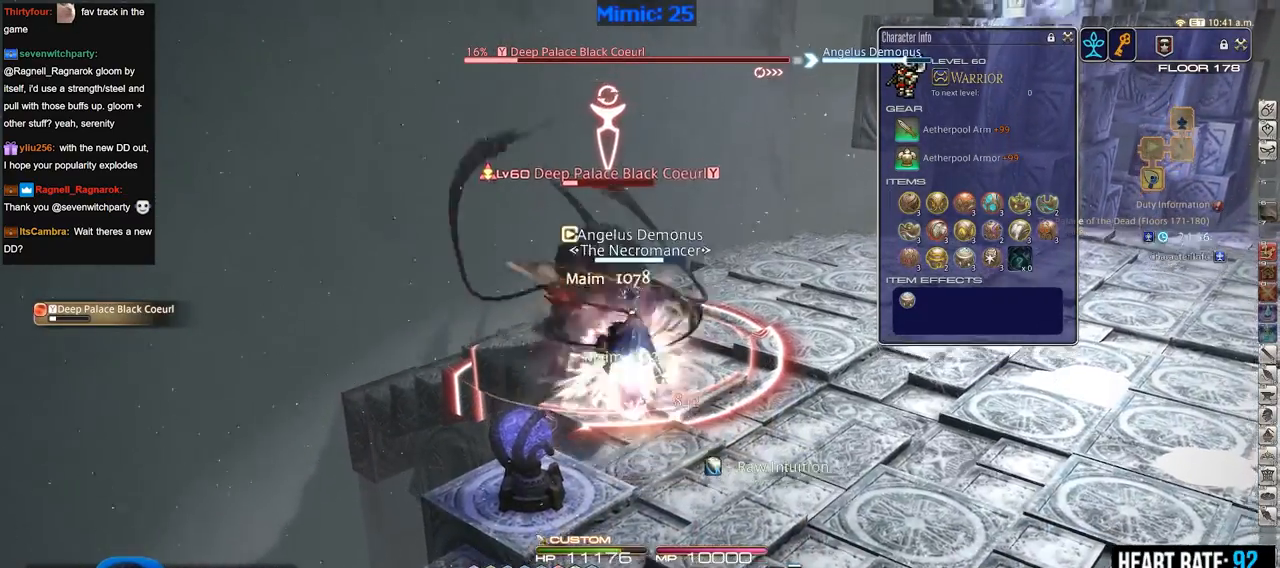
{"keys": ["return"], "events": [[100, "return", "down"], [200, "return", "up"], [250, "return", "down"], [334, "return", "up"], [434, "return", "down"]]}
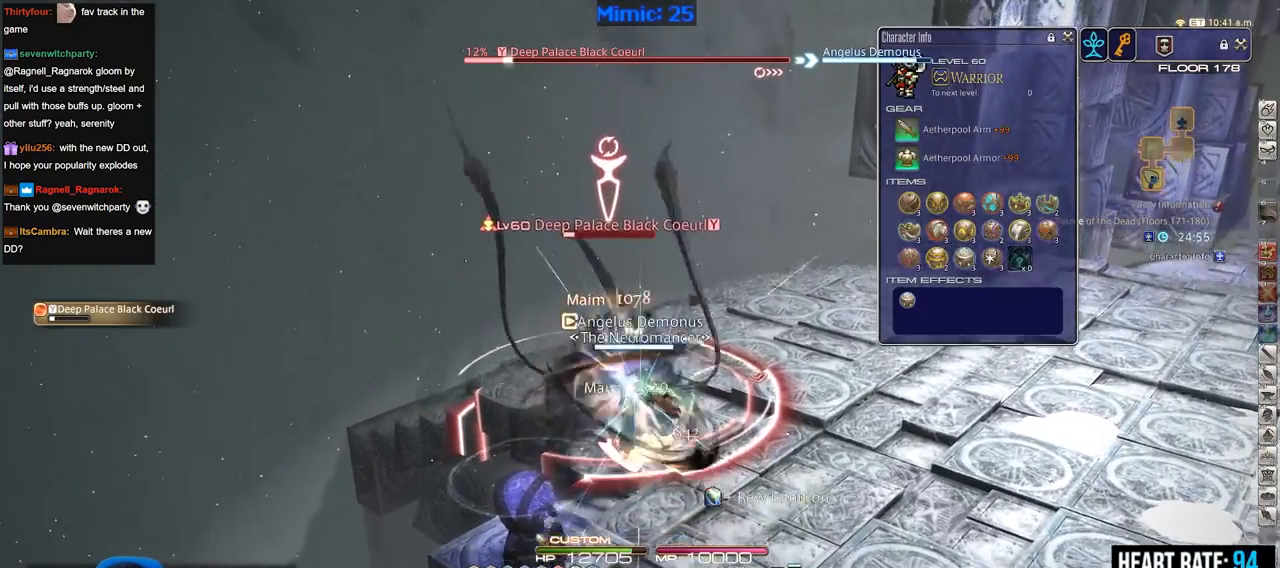
{"keys": [], "events": [[33, "return", "up"], [167, "space", "down"], [300, "space", "up"]]}
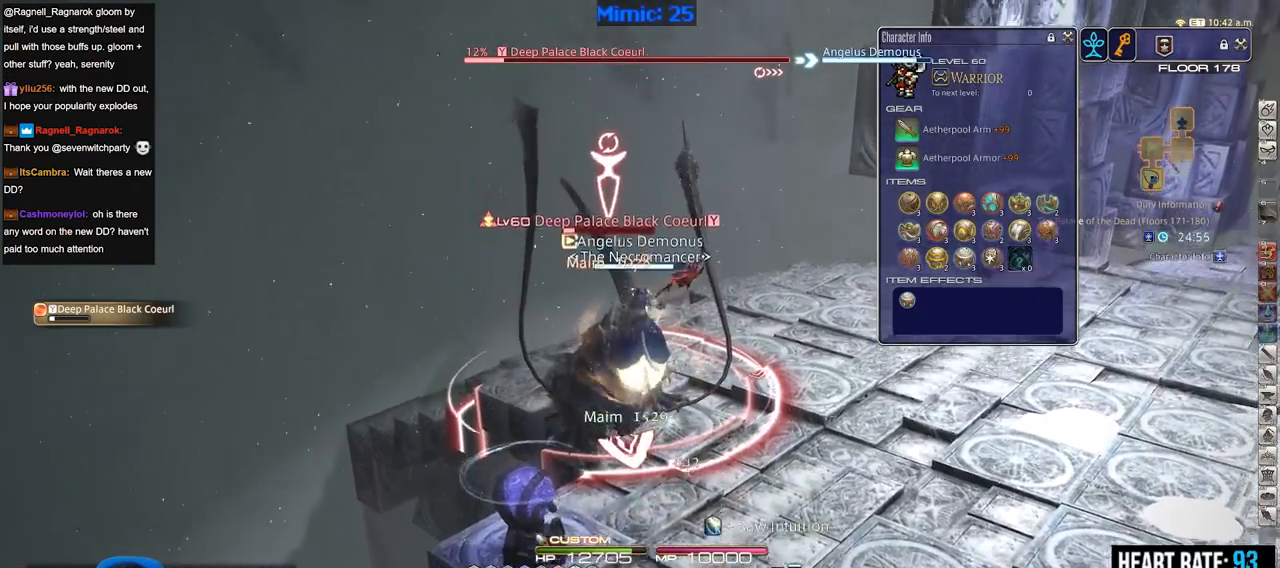
{"keys": [], "events": []}
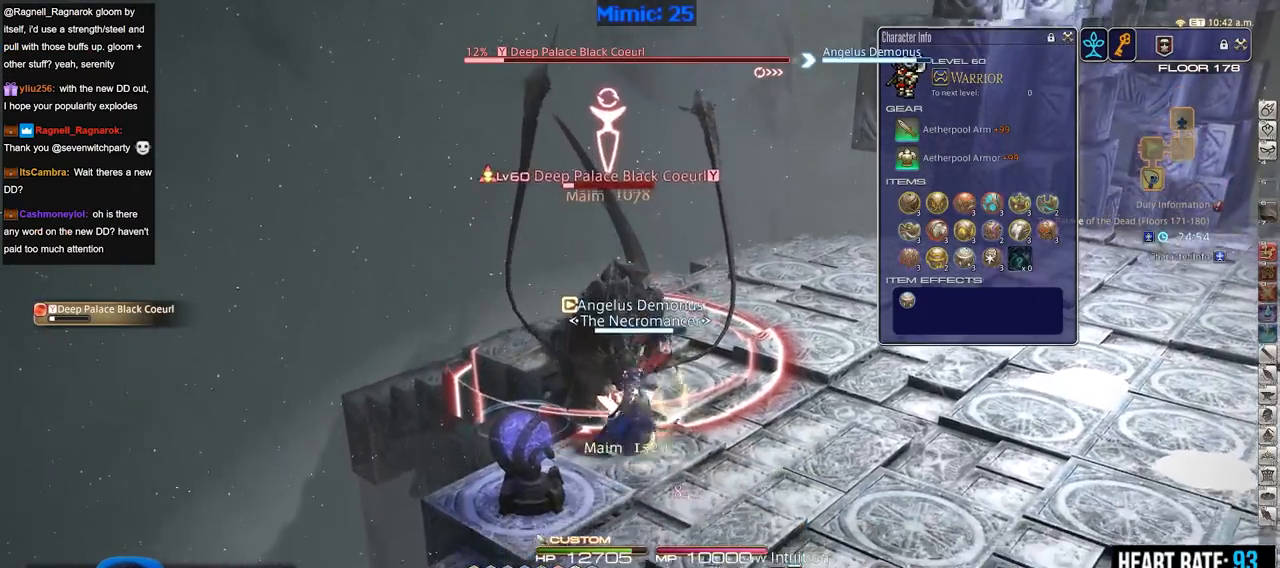
{"keys": [], "events": [[16, "space", "down"], [100, "space", "up"], [200, "alt_r", "down"], [283, "3", "down"], [383, "3", "up"], [484, "alt_r", "up"]]}
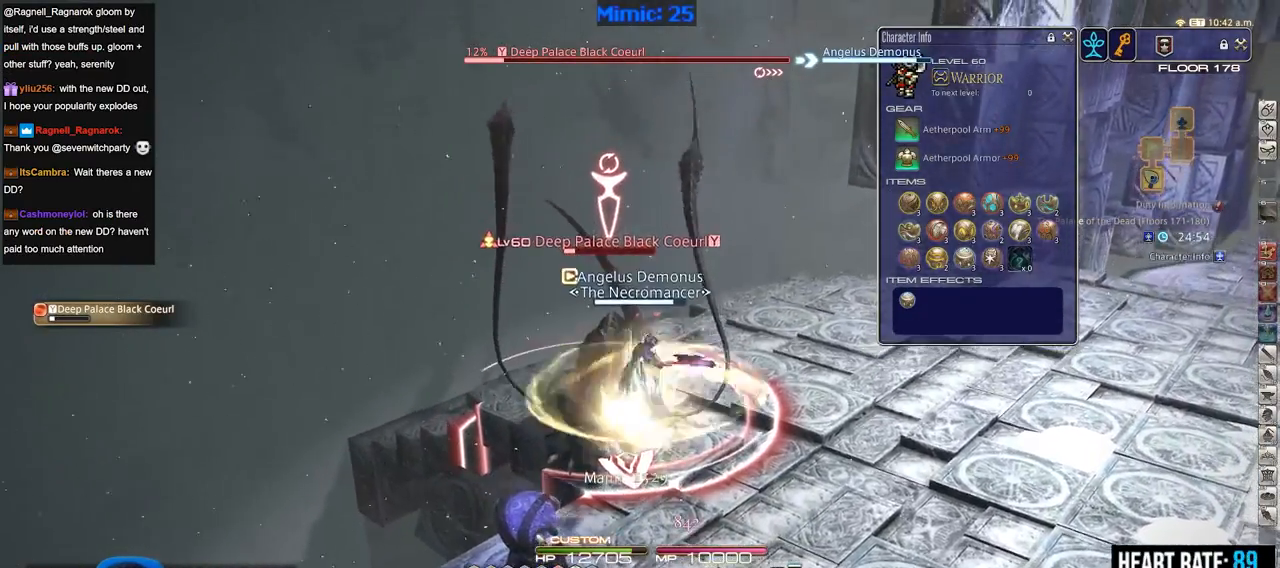
{"keys": [], "events": [[267, "rbracket", "down"], [301, "rbracket", "up"], [351, "space", "down"], [501, "space", "up"]]}
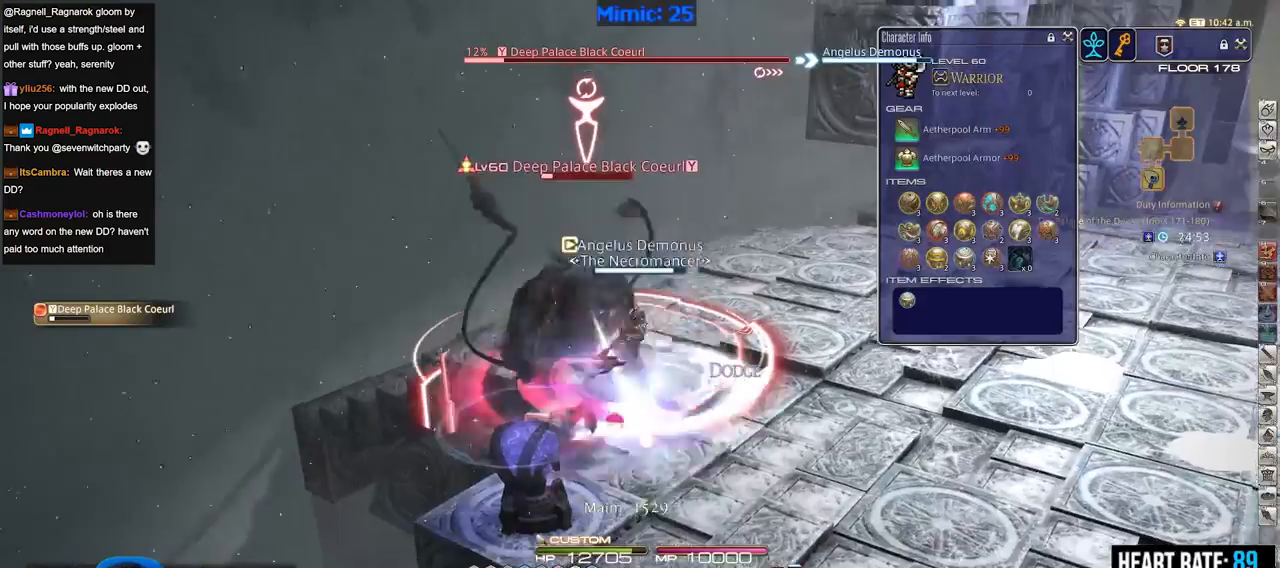
{"keys": [], "events": [[83, "return", "down"], [183, "return", "up"], [233, "return", "down"], [317, "return", "up"]]}
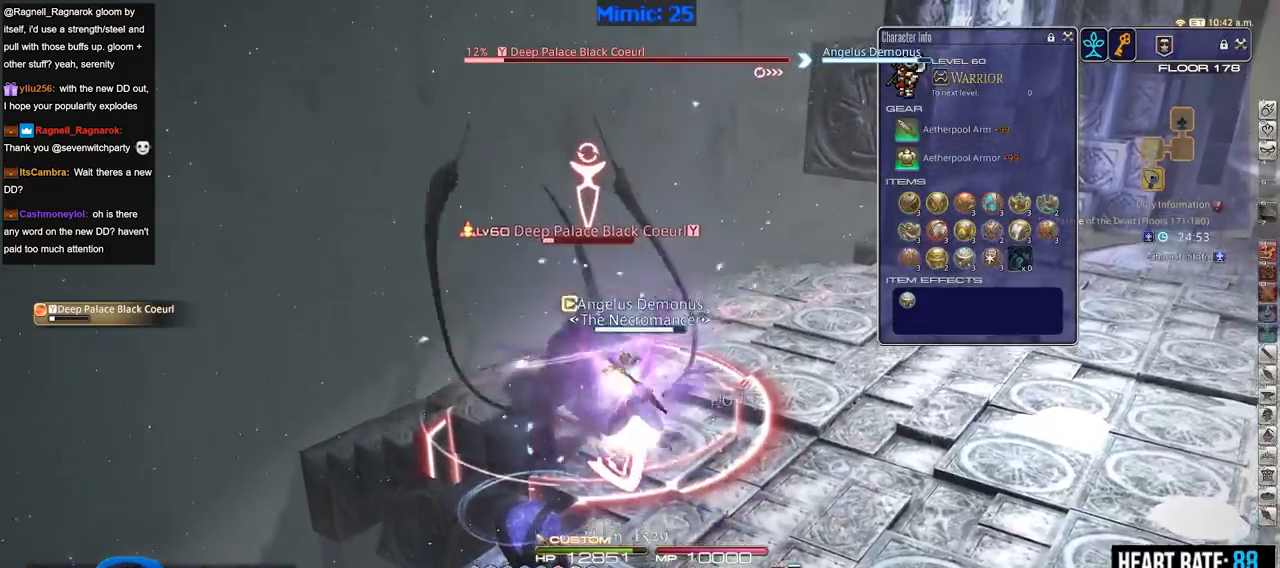
{"keys": [], "events": [[200, "space", "down"], [334, "space", "up"]]}
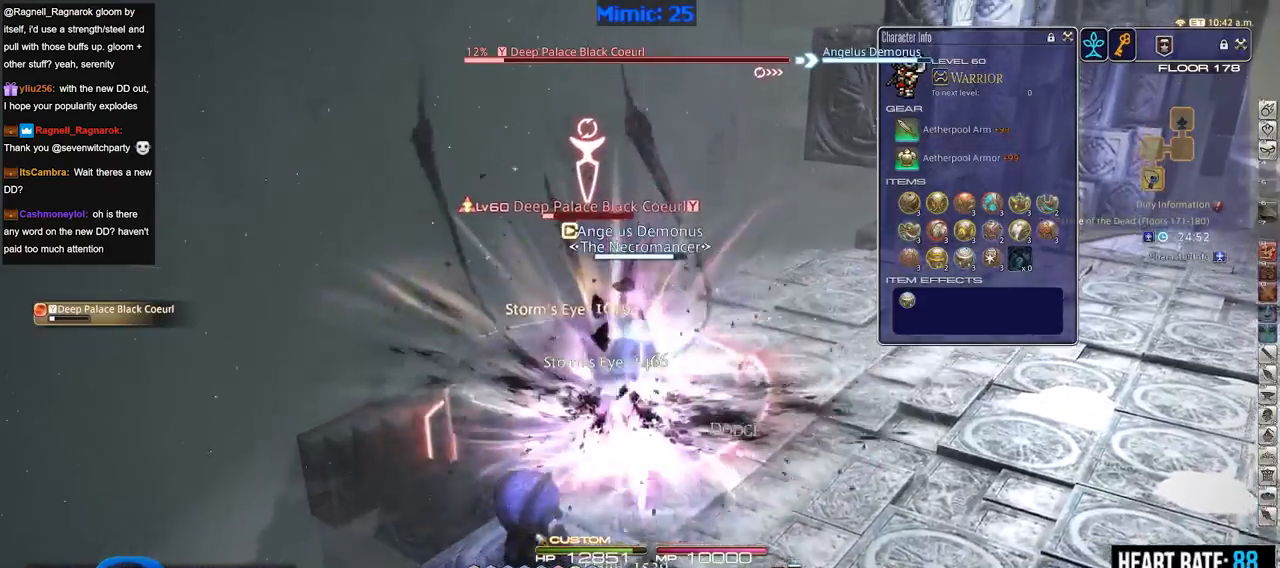
{"keys": [], "events": []}
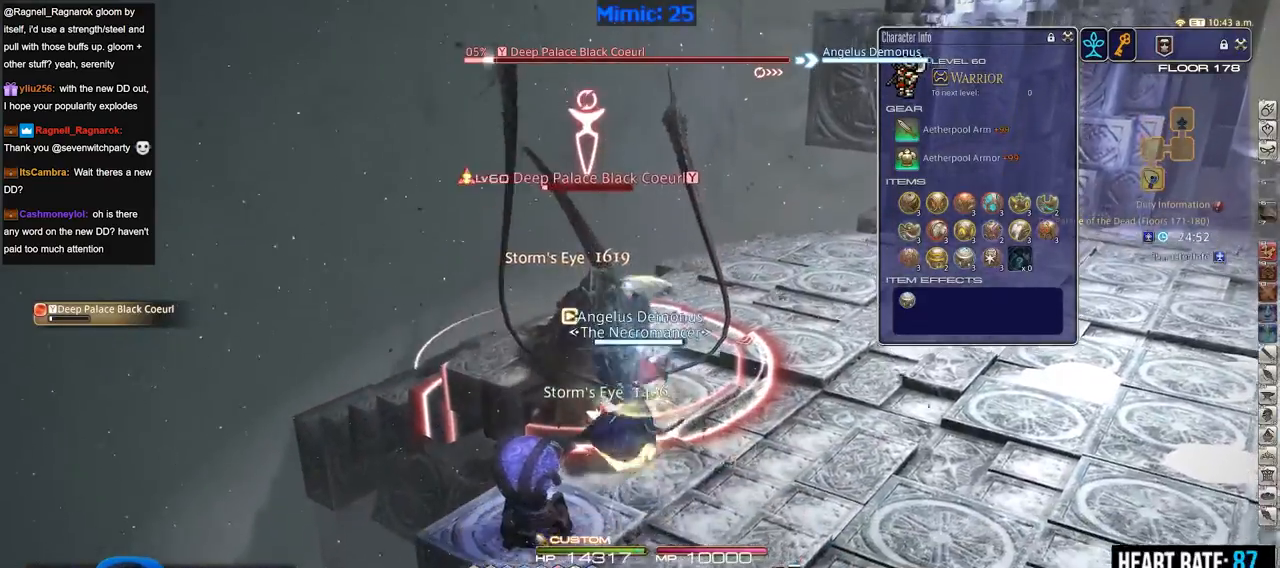
{"keys": [], "events": [[34, "space", "down"], [134, "1", "down"], [134, "space", "up"], [234, "1", "up"], [317, "1", "down"], [367, "1", "up"], [417, "1", "down"], [467, "1", "up"]]}
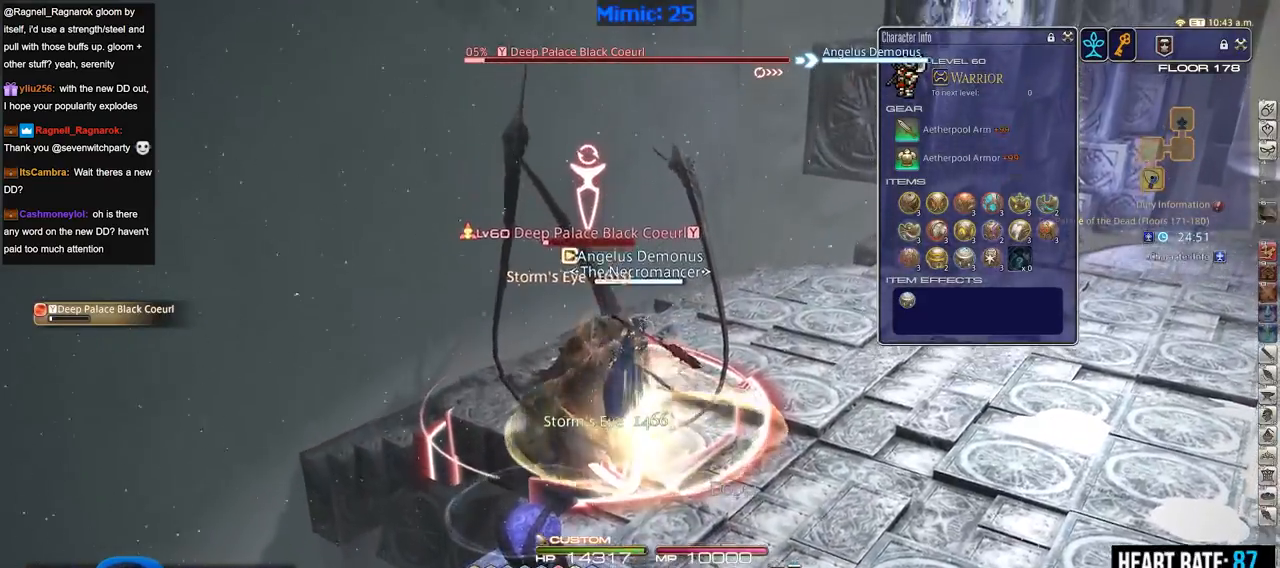
{"keys": ["return"], "events": [[150, "1", "down"], [200, "1", "up"], [283, "return", "down"], [333, "return", "up"], [333, "space", "down"], [467, "return", "down"], [467, "space", "up"]]}
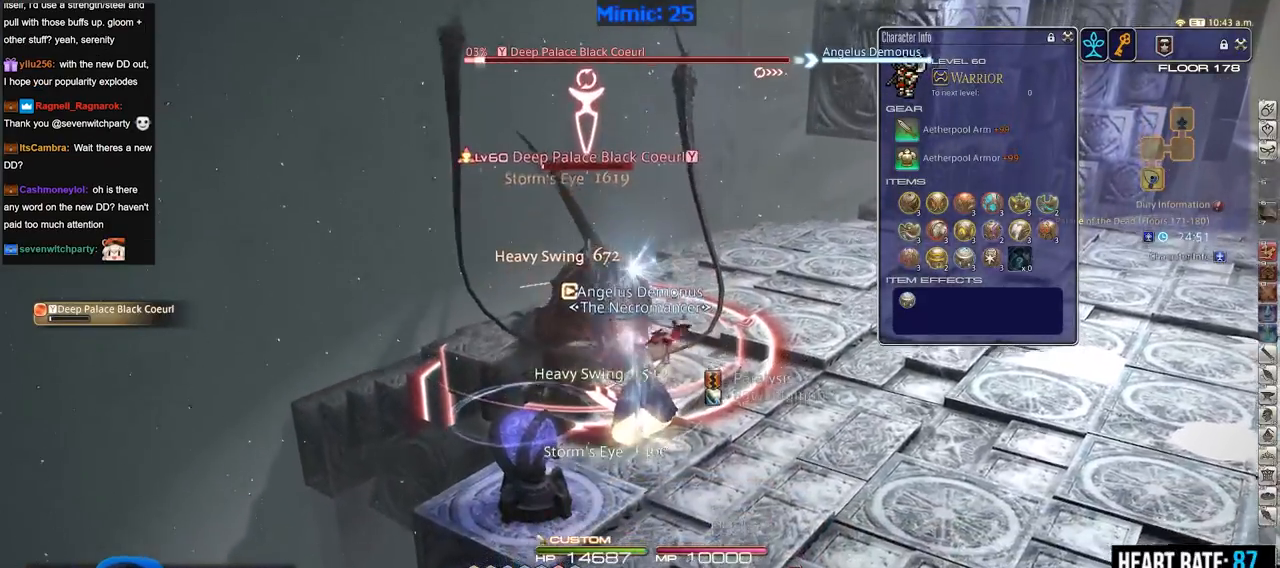
{"keys": [], "events": [[17, "return", "up"]]}
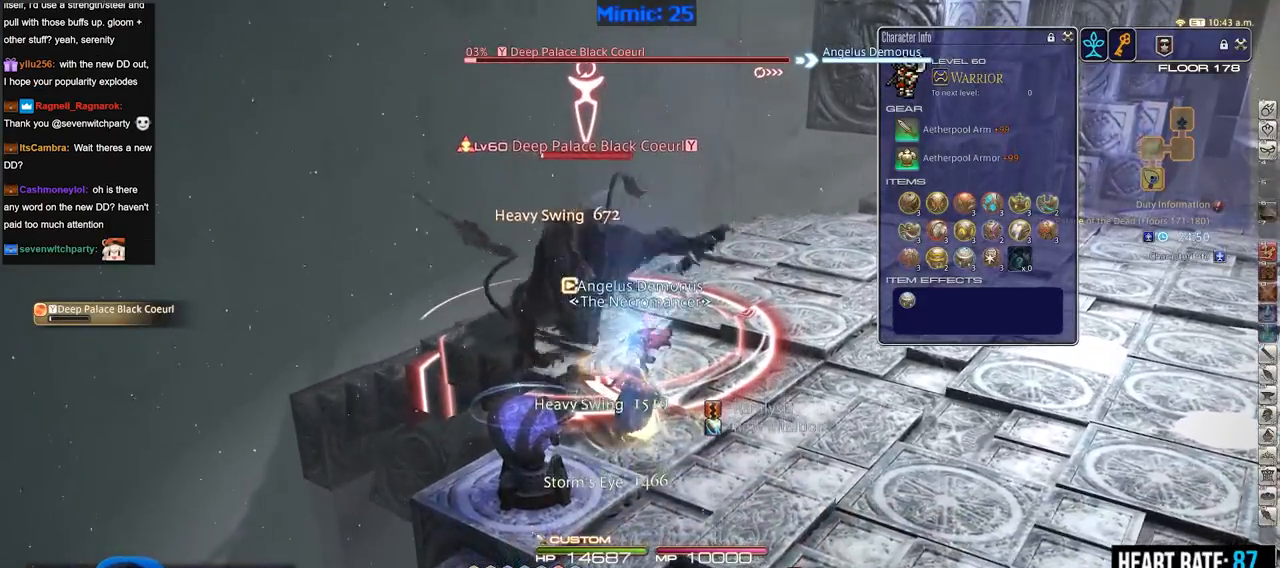
{"keys": [], "events": [[33, "space", "down"], [167, "space", "up"], [250, "2", "down"], [300, "2", "up"], [400, "2", "down"], [450, "2", "up"]]}
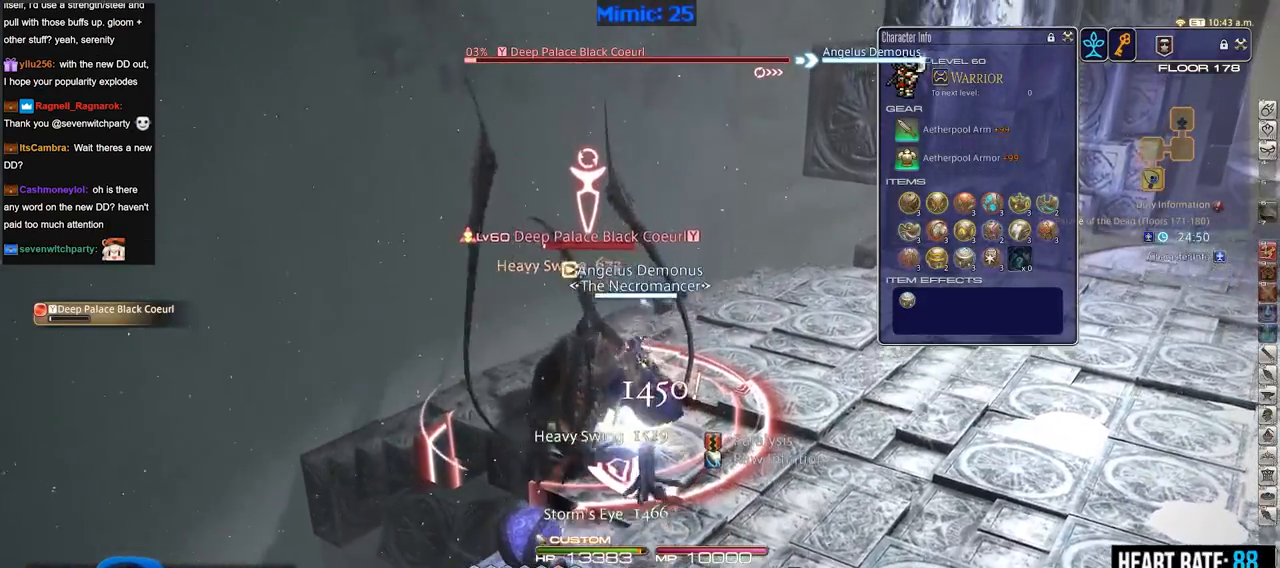
{"keys": [], "events": [[34, "2", "down"], [84, "2", "up"], [184, "2", "down"], [267, "2", "up"], [317, "space", "down"], [467, "space", "up"]]}
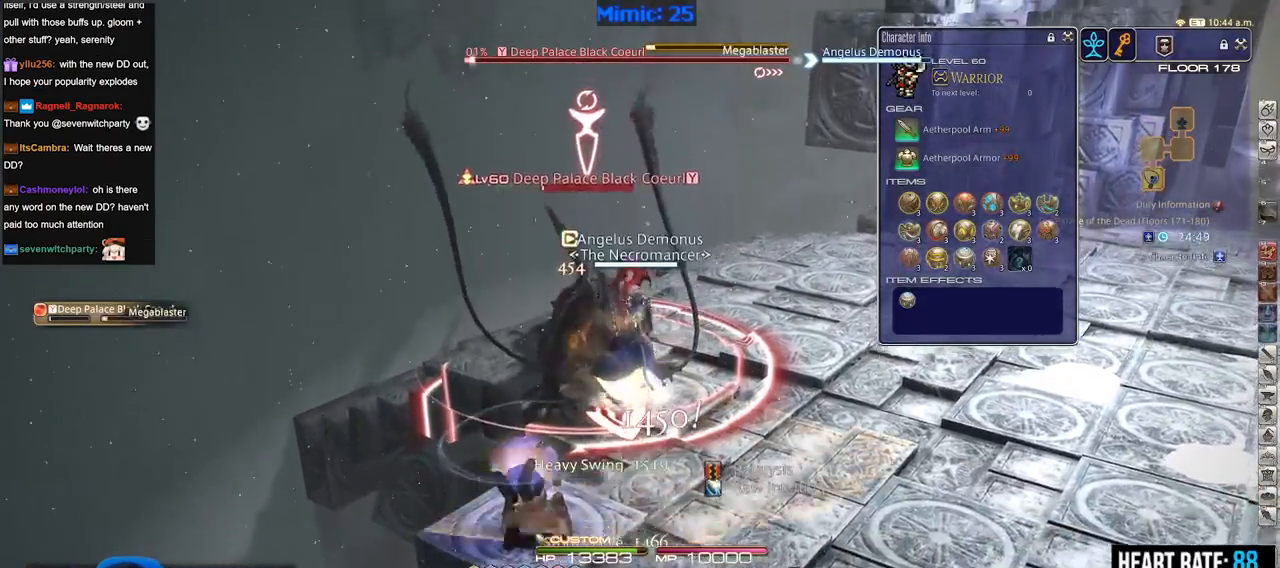
{"keys": [], "events": [[233, "2", "down"], [283, "2", "up"], [383, "2", "down"], [467, "2", "up"]]}
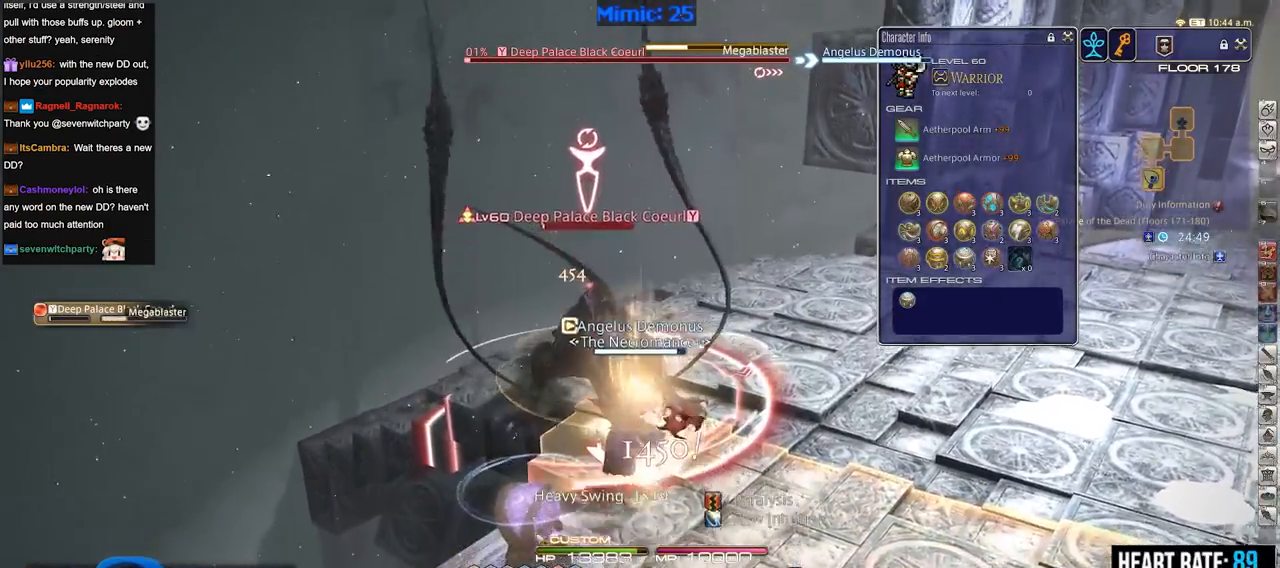
{"keys": ["w"], "events": [[167, "w", "down"]]}
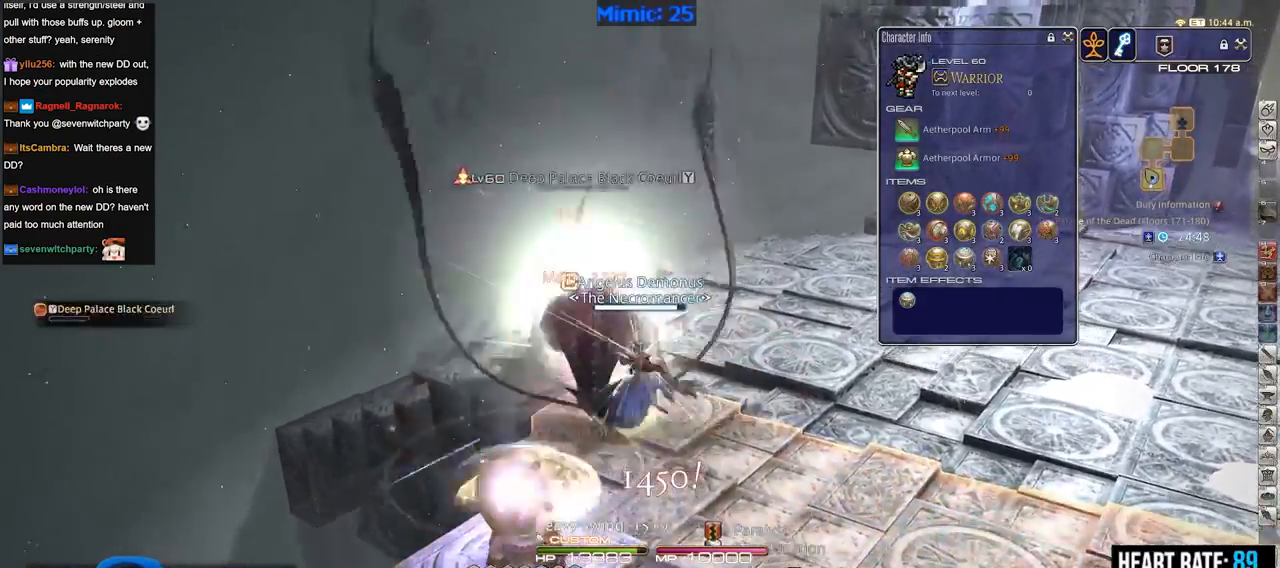
{"keys": ["d", "s"], "events": [[267, "a", "down"], [317, "rbracket", "down"], [367, "w", "up"], [417, "s", "down"], [467, "a", "up"], [467, "rbracket", "up"], [500, "d", "down"]]}
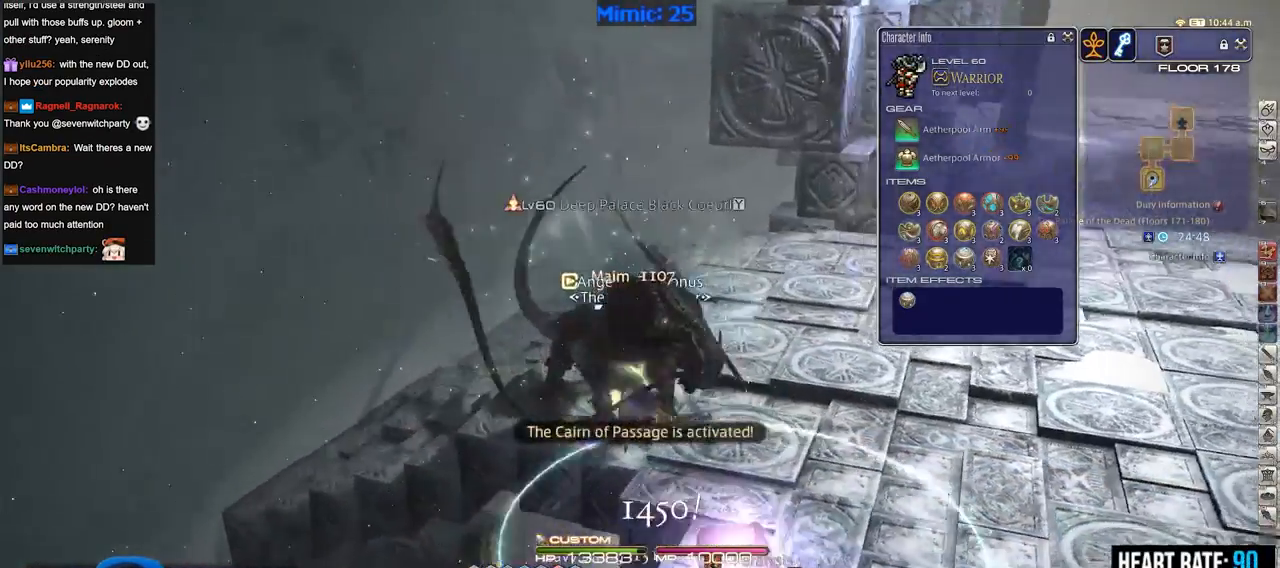
{"keys": ["s"], "events": [[284, "d", "up"]]}
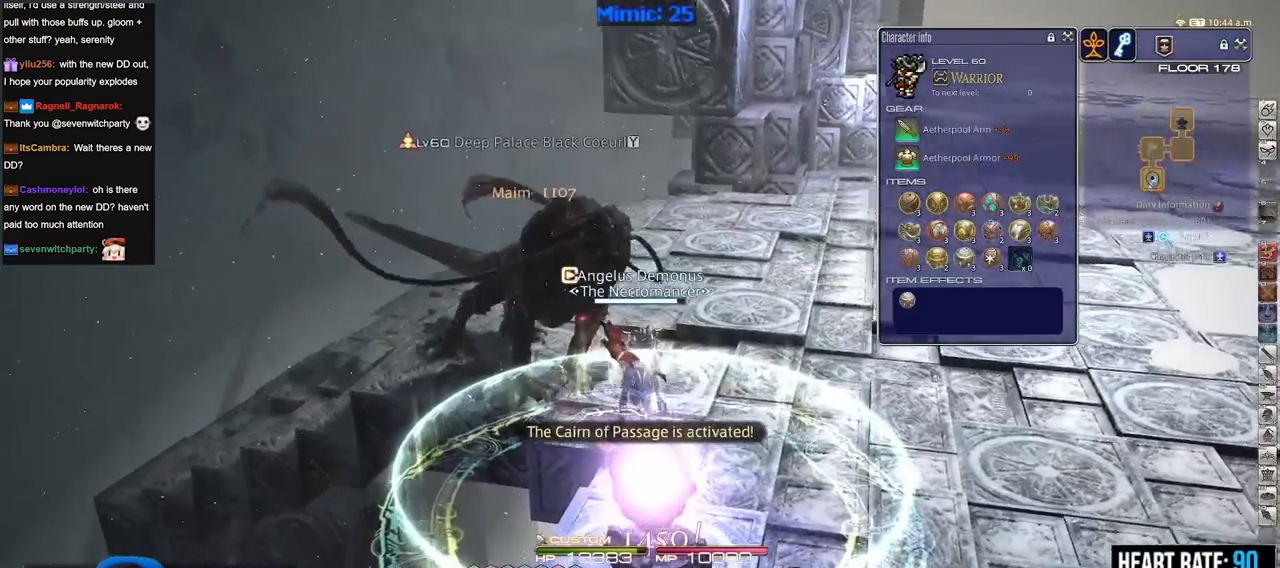
{"keys": ["e"], "events": [[66, "s", "up"], [167, "f3", "down"], [250, "f3", "up"], [484, "e", "down"]]}
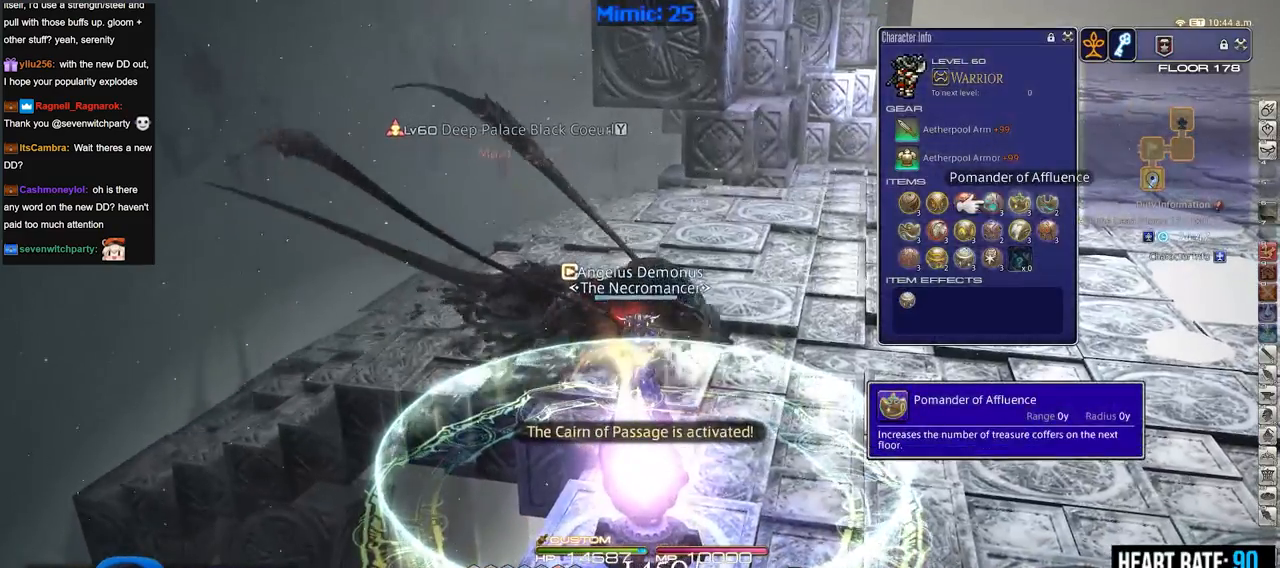
{"keys": ["s"], "events": [[84, "e", "up"], [134, "e", "down"], [234, "e", "up"], [267, "s", "down"]]}
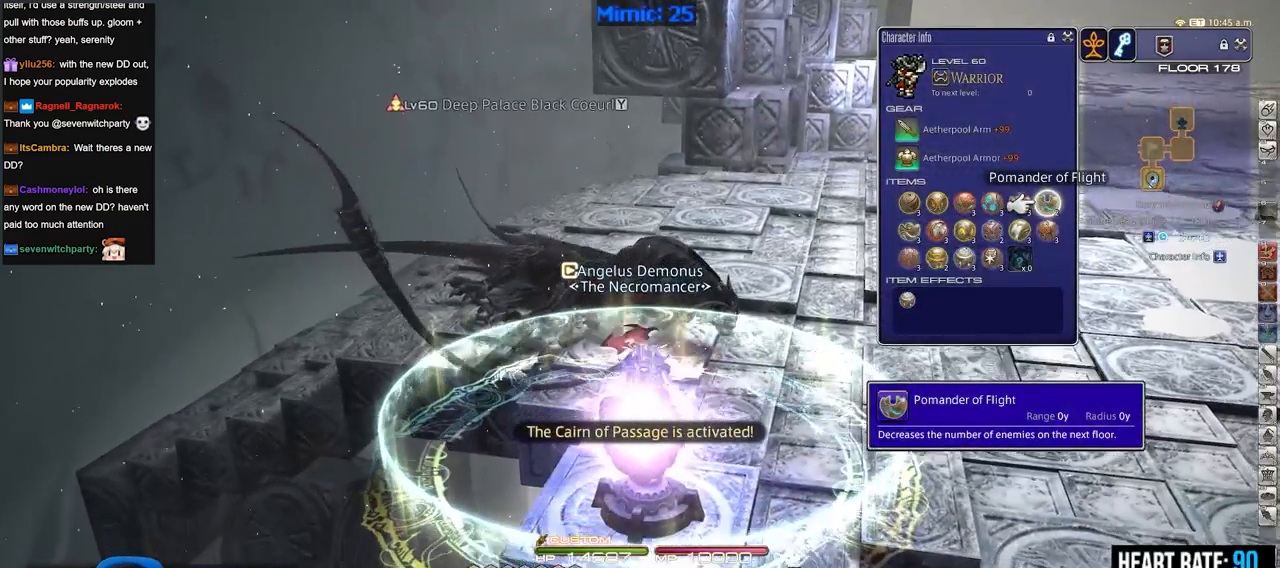
{"keys": [], "events": [[100, "return", "down"], [200, "return", "up"], [200, "s", "up"]]}